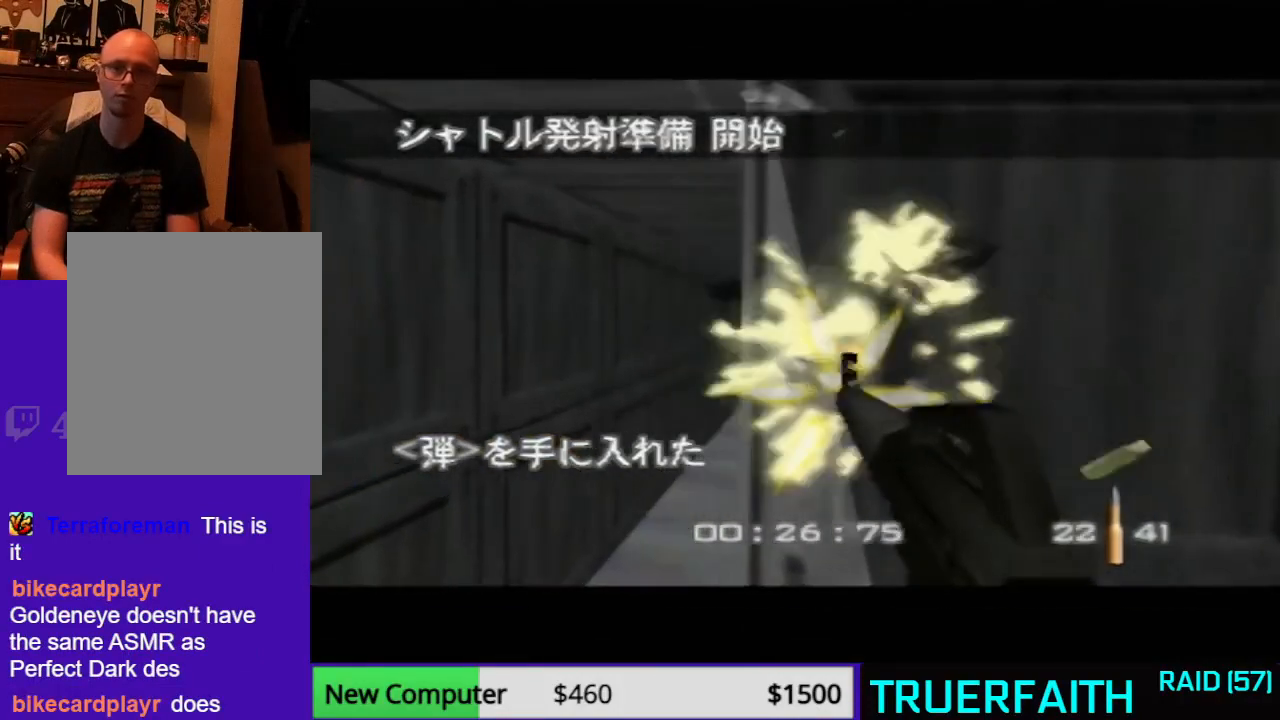
Gameplay with a controller (Nintendo layout); each line is a JSON object with the inputs held at the frame after it. "events" lists button and stick changes between this image and that frame as [ms after this image, input, new state], when the widget could be followed in between. Not read: L3 R3.
{"buttons": [], "left_stick": "right", "events": [[67, "C_RIGHT", "down"], [67, "C_UP", "down"], [67, "left_stick", "right"], [233, "C_RIGHT", "up"], [267, "C_UP", "up"]]}
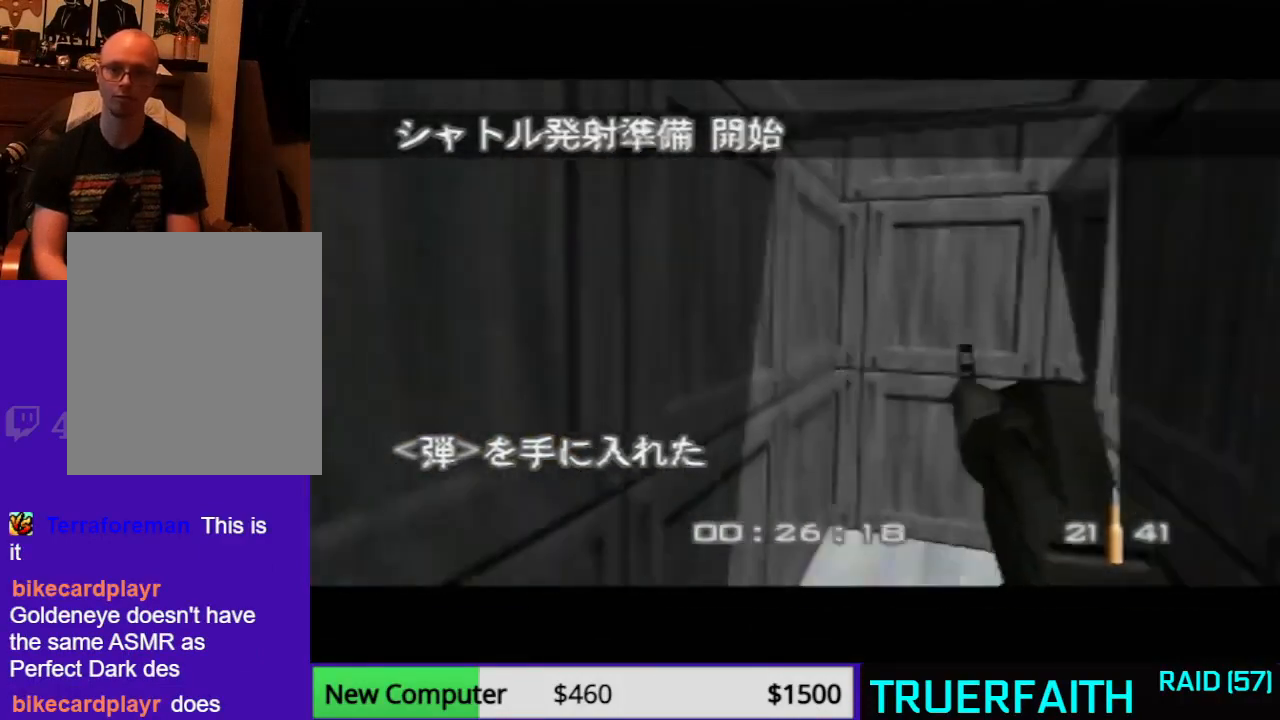
{"buttons": ["C_LEFT", "C_UP"], "left_stick": "right", "events": [[100, "C_LEFT", "down"], [100, "C_UP", "down"], [167, "left_stick", "center"], [300, "left_stick", "right"]]}
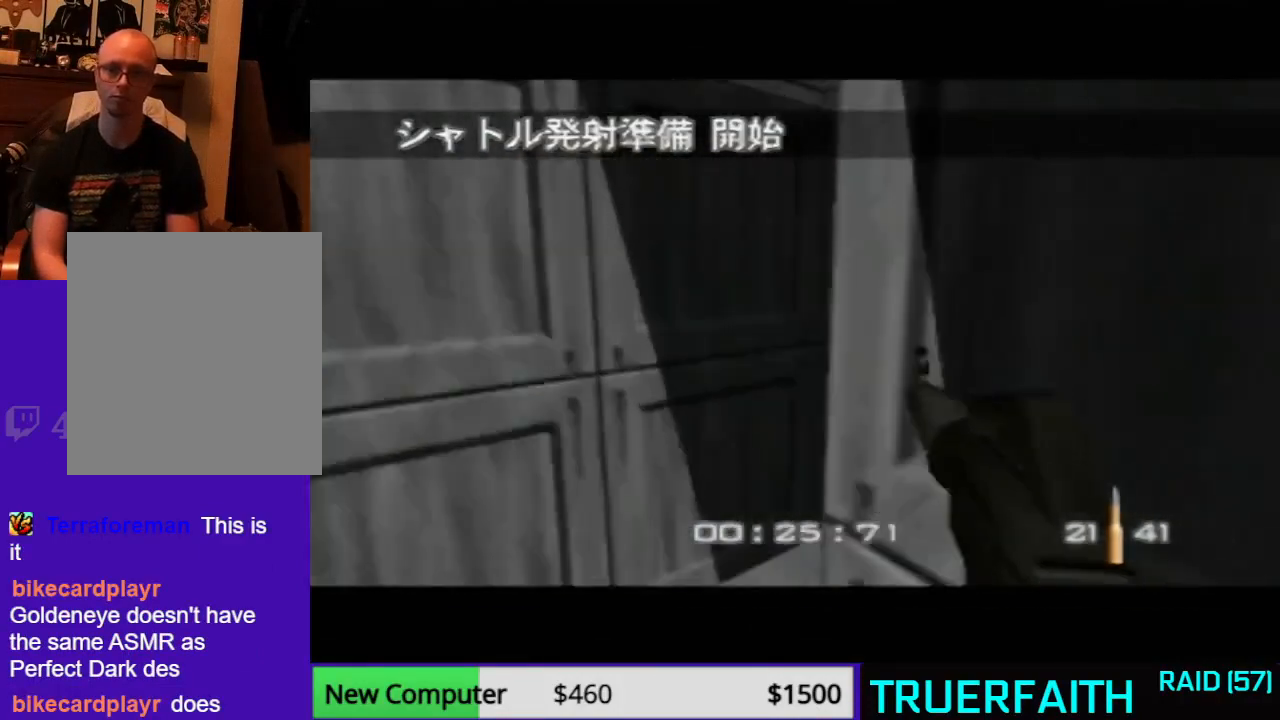
{"buttons": ["C_RIGHT"], "left_stick": "left", "events": [[33, "C_LEFT", "up"], [67, "C_UP", "up"], [133, "left_stick", "center"], [267, "C_RIGHT", "down"], [267, "C_UP", "down"], [433, "left_stick", "left"], [500, "C_UP", "up"]]}
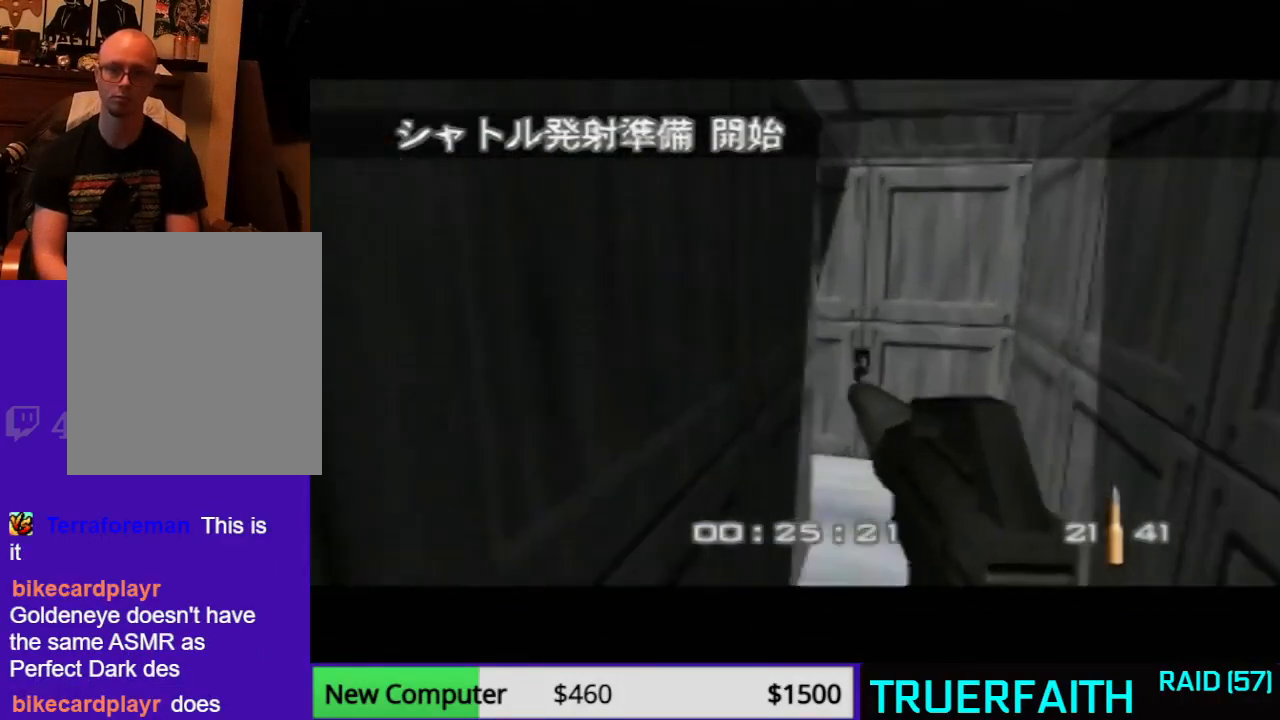
{"buttons": [], "left_stick": "down-left", "events": [[33, "C_RIGHT", "up"], [200, "left_stick", "center"], [267, "C_RIGHT", "down"], [367, "C_RIGHT", "up"], [400, "left_stick", "down-left"]]}